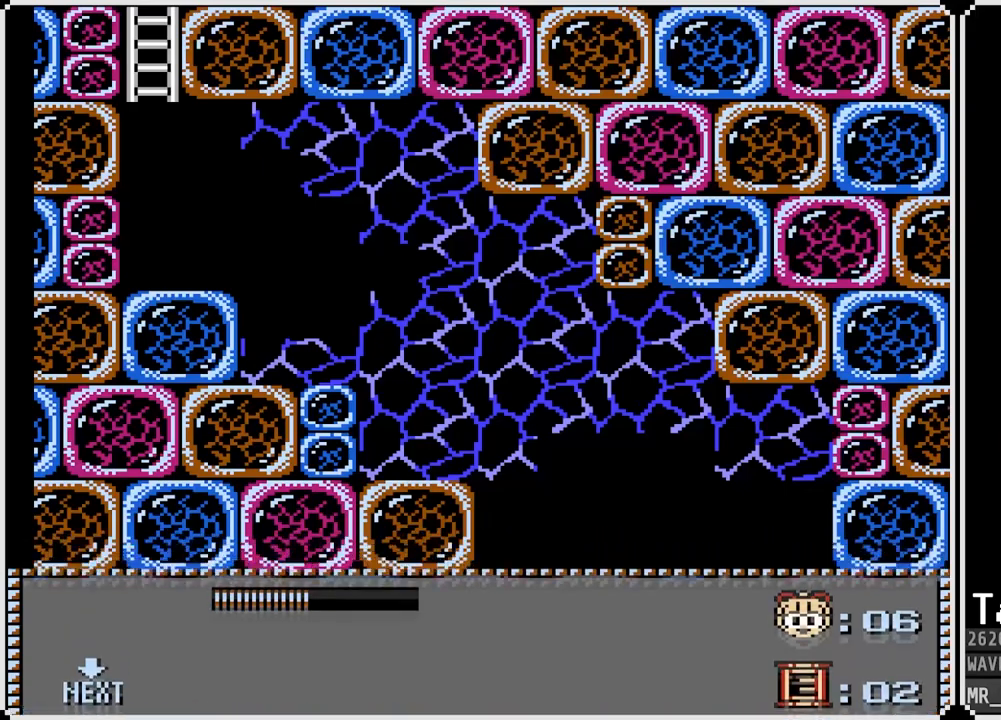
Gameplay with a controller (PlayStation layout); each line is a JSON object with the inputs held at the frame after it (dt_ms = milliseconds from this image to that frame). "events" lists button and stick changes between this image and that frame as [ms after this image, input, new state], when the widget could be followed in between.
{"dt_ms": 500, "buttons": ["SQUARE"], "left_stick": "center", "right_stick": "center", "events": [[67, "START", "up"], [317, "DPAD_LEFT", "down"], [333, "SQUARE", "down"], [433, "SQUARE", "up"], [450, "DPAD_LEFT", "up"], [483, "SQUARE", "down"]]}
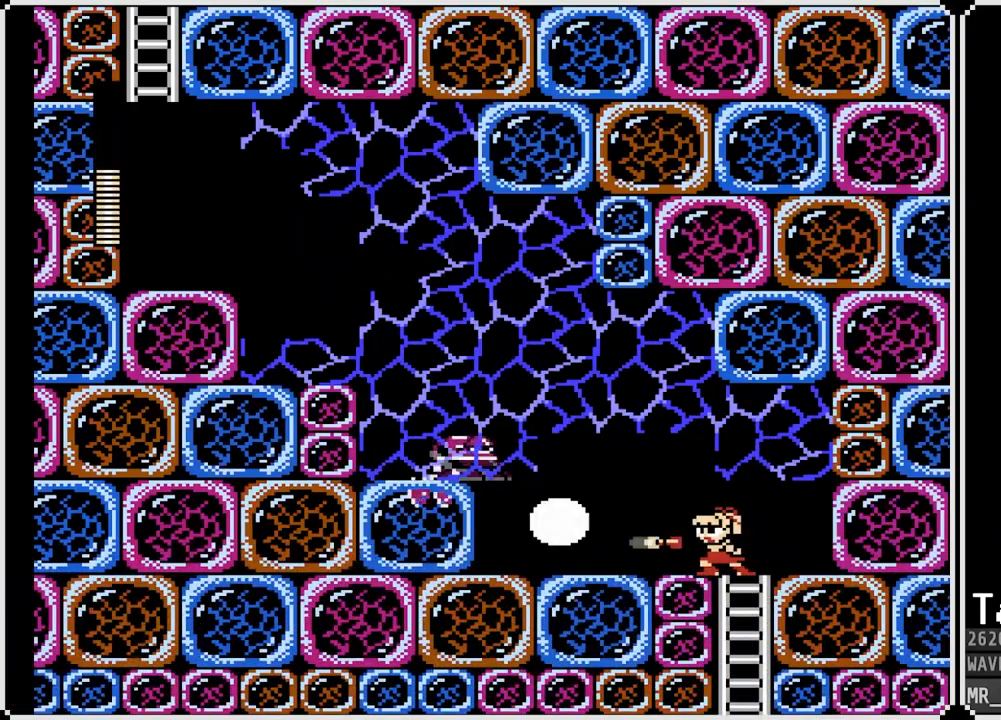
{"dt_ms": 500, "buttons": ["CROSS"], "left_stick": "center", "right_stick": "center", "events": [[67, "SQUARE", "up"], [417, "CROSS", "down"]]}
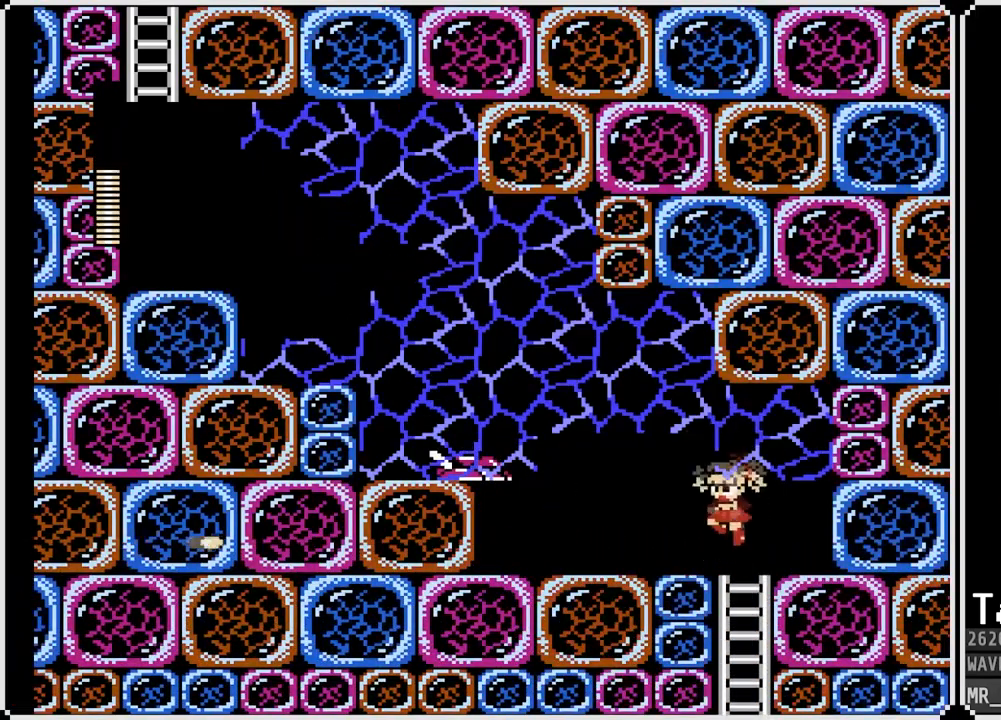
{"dt_ms": 500, "buttons": ["CROSS", "SQUARE"], "left_stick": "center", "right_stick": "center", "events": [[50, "SQUARE", "down"], [100, "CROSS", "up"], [150, "SQUARE", "up"], [200, "SQUARE", "down"], [300, "SQUARE", "up"], [433, "CROSS", "down"], [483, "SQUARE", "down"]]}
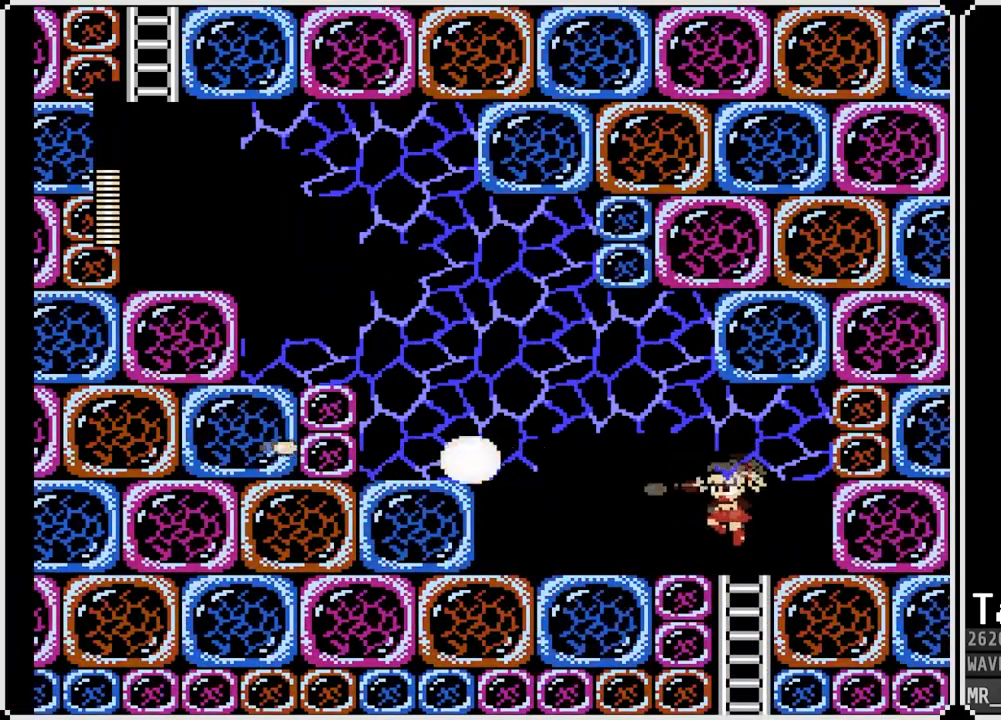
{"dt_ms": 500, "buttons": ["DPAD_LEFT"], "left_stick": "center", "right_stick": "center", "events": [[50, "DPAD_LEFT", "down"], [67, "CROSS", "up"], [100, "SQUARE", "up"], [167, "SQUARE", "down"], [267, "SQUARE", "up"]]}
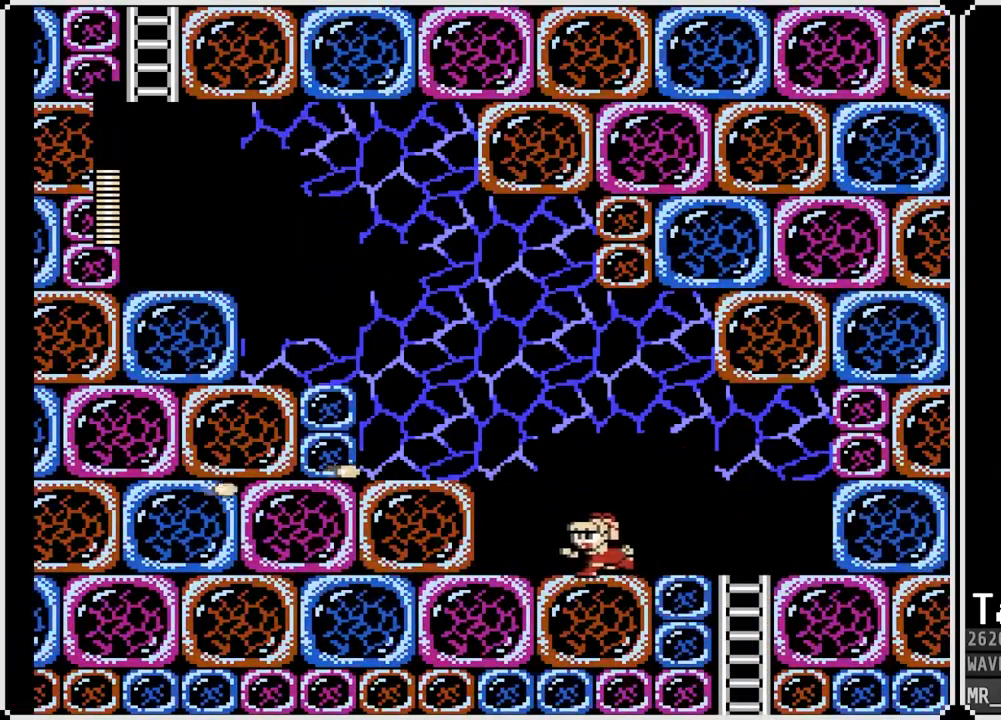
{"dt_ms": 500, "buttons": ["DPAD_LEFT"], "left_stick": "center", "right_stick": "center", "events": [[100, "CROSS", "down"], [350, "CROSS", "up"]]}
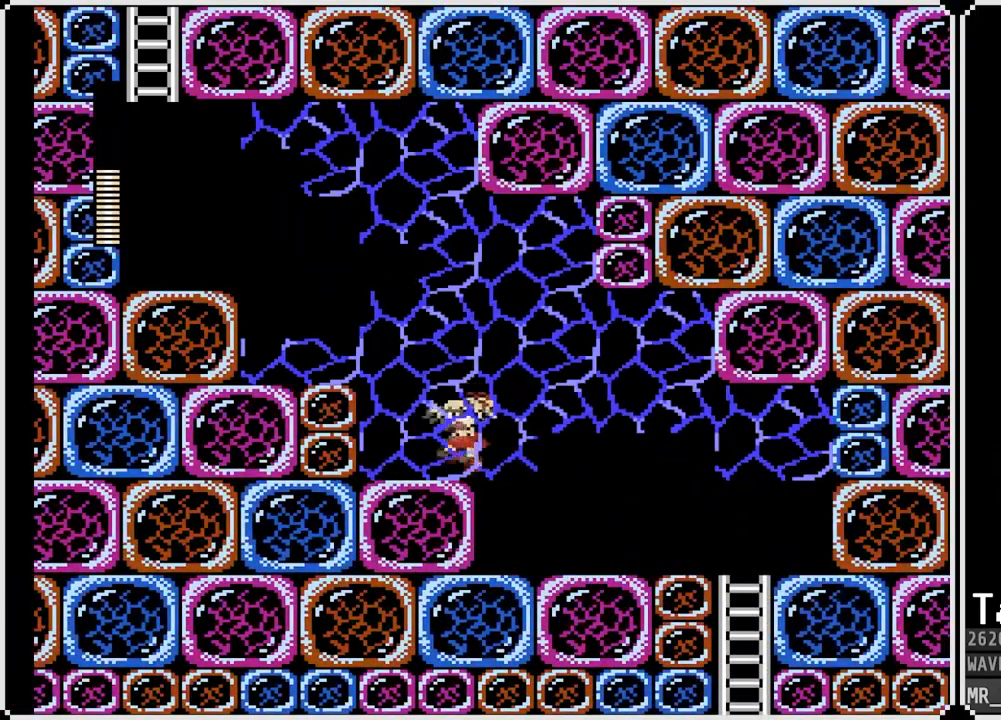
{"dt_ms": 500, "buttons": ["DPAD_LEFT"], "left_stick": "center", "right_stick": "center", "events": [[100, "CROSS", "down"], [317, "CROSS", "up"]]}
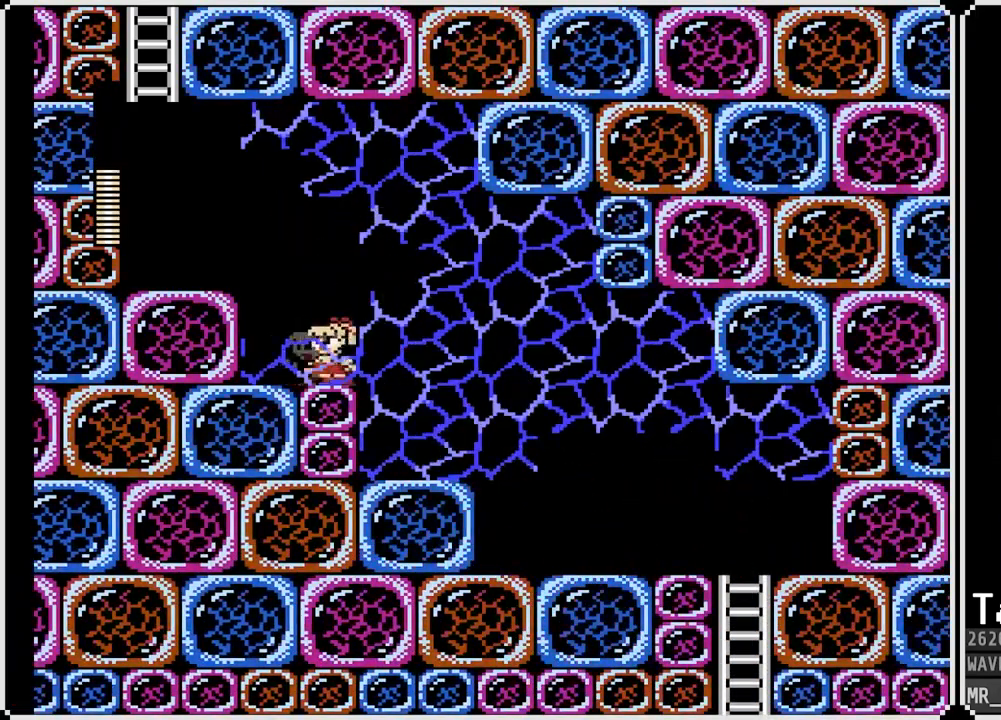
{"dt_ms": 500, "buttons": ["DPAD_LEFT"], "left_stick": "center", "right_stick": "center", "events": [[100, "CROSS", "down"], [383, "CROSS", "up"]]}
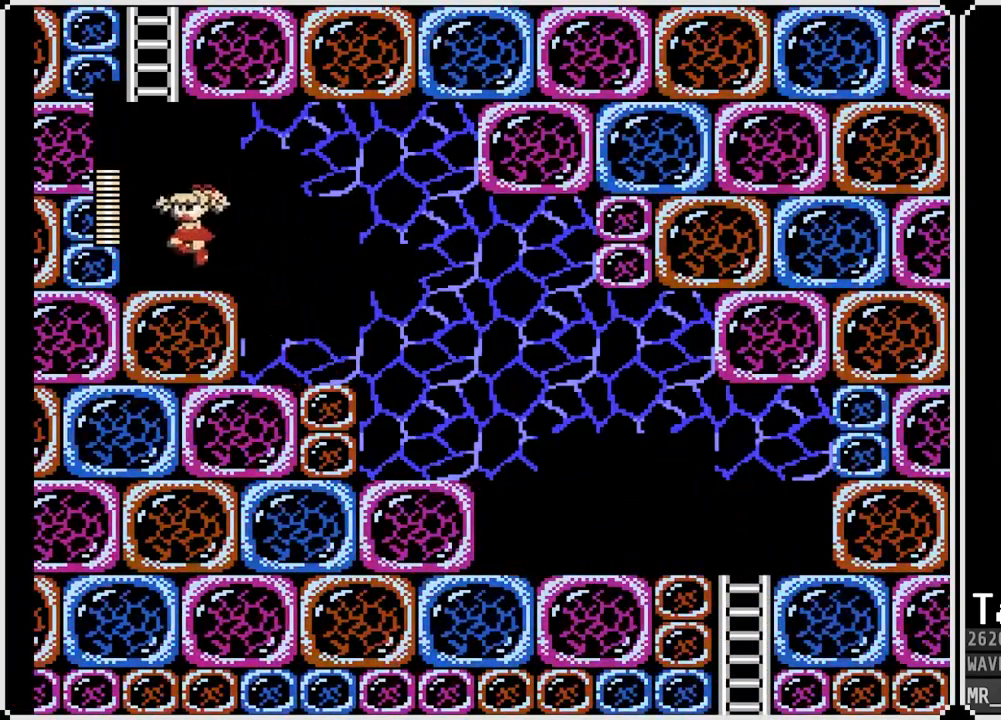
{"dt_ms": 500, "buttons": ["CROSS", "DPAD_UP", "DPAD_LEFT"], "left_stick": "center", "right_stick": "center", "events": [[133, "CROSS", "down"], [483, "DPAD_UP", "down"]]}
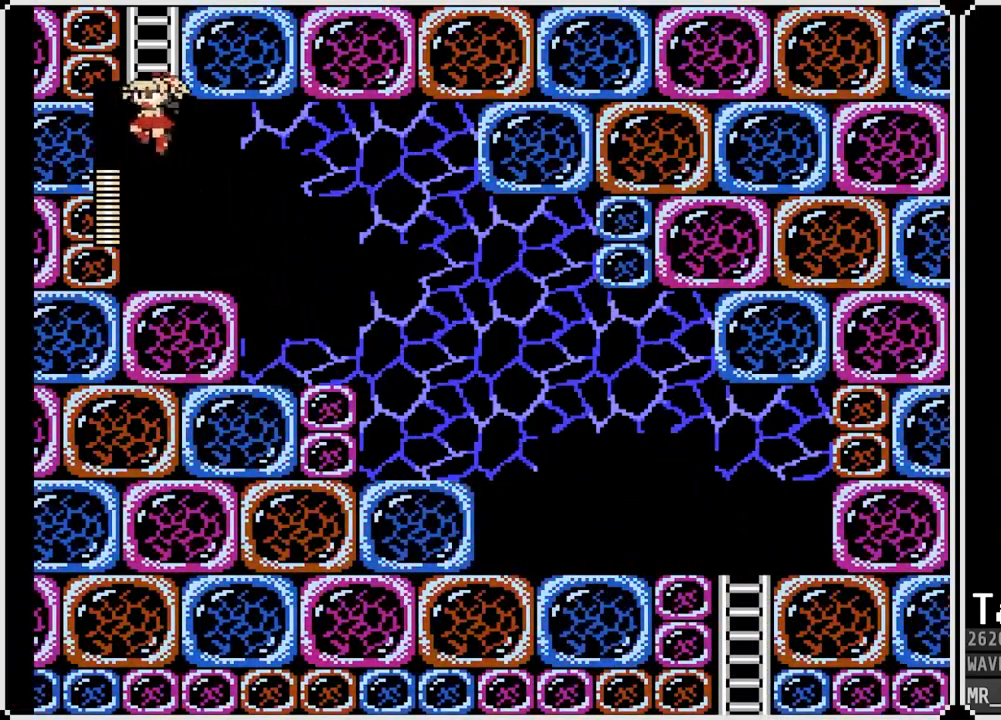
{"dt_ms": 1000, "buttons": [], "left_stick": "right", "right_stick": "right"}
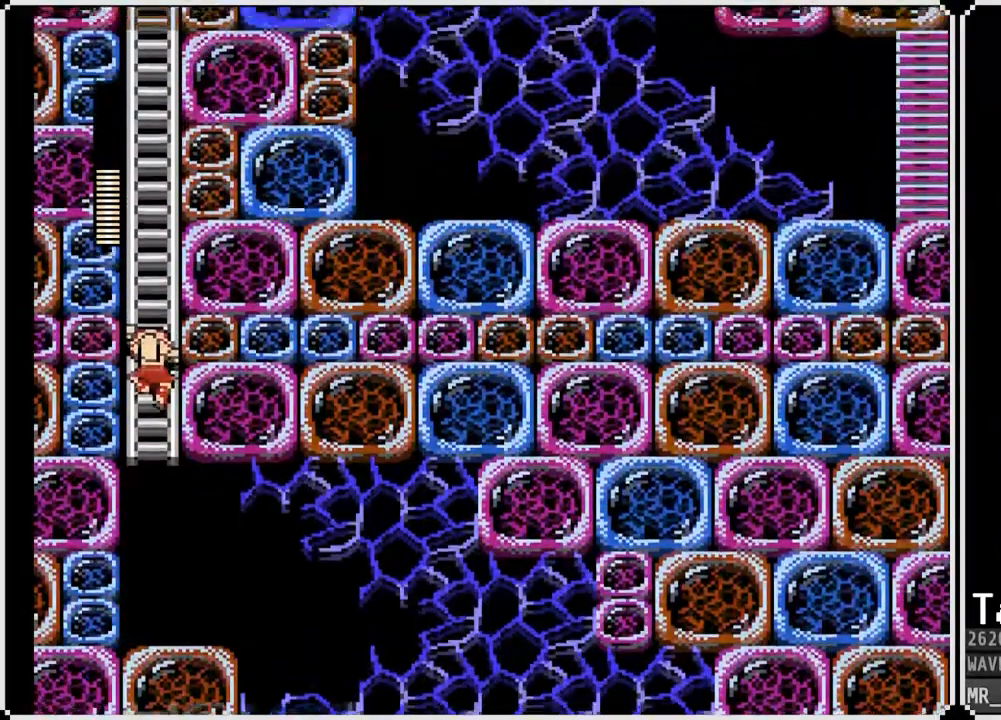
{"dt_ms": 500, "buttons": ["DPAD_UP"], "left_stick": "right", "right_stick": "right", "events": [[117, "DPAD_UP", "down"]]}
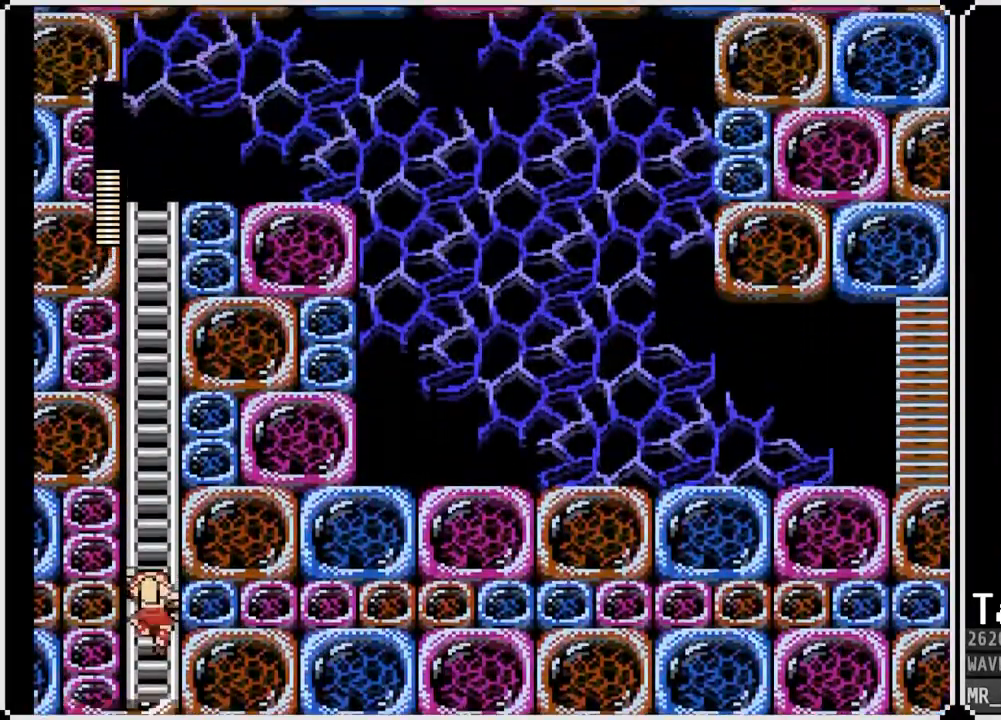
{"dt_ms": 500, "buttons": ["DPAD_UP"], "left_stick": "right", "right_stick": "center", "events": [[17, "right_stick", "center"]]}
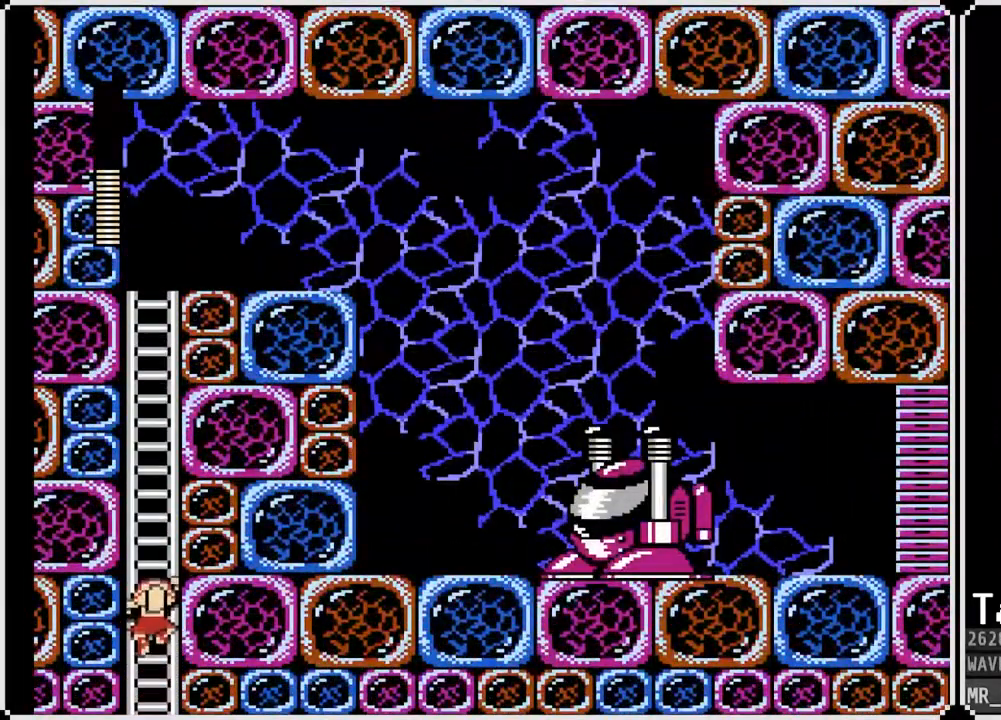
{"dt_ms": 500, "buttons": ["DPAD_UP"], "left_stick": "right", "right_stick": "center", "events": []}
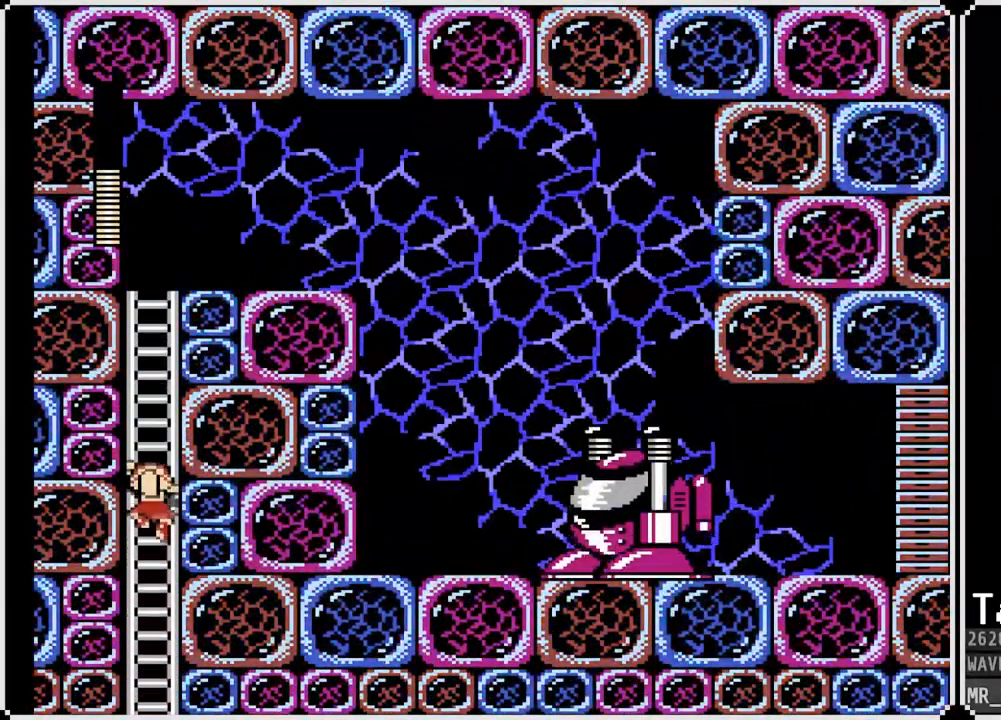
{"dt_ms": 500, "buttons": ["DPAD_RIGHT"], "left_stick": "right", "right_stick": "up-right"}
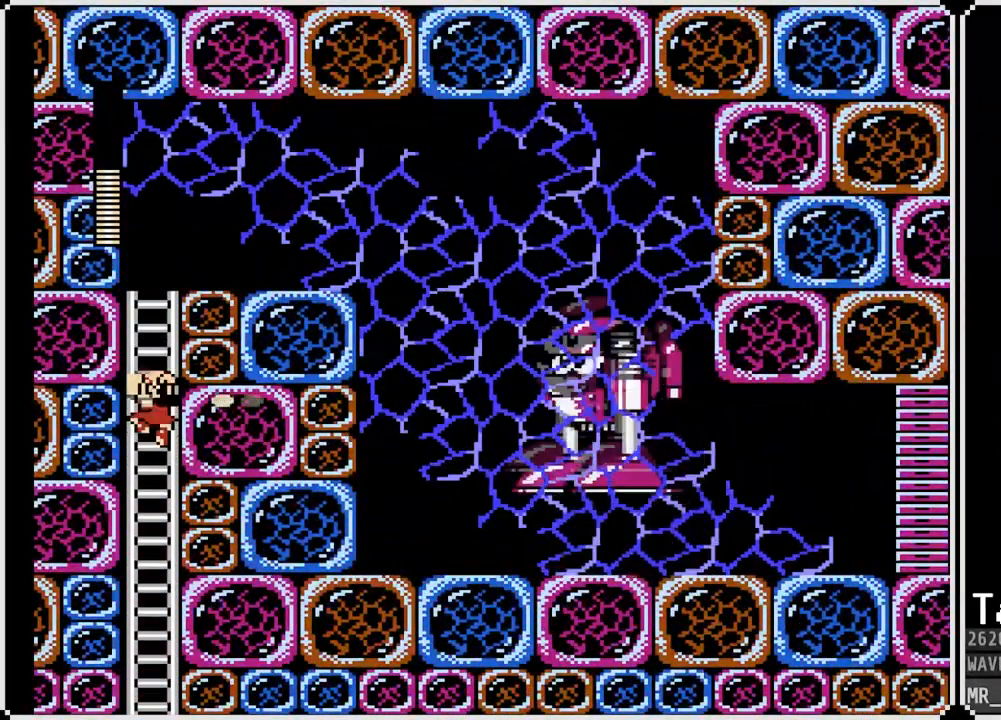
{"dt_ms": 500, "buttons": [], "left_stick": "center", "right_stick": "center", "events": [[50, "left_stick", "center"], [50, "right_stick", "center"], [83, "SQUARE", "down"], [150, "SQUARE", "up"], [183, "SQUARE", "down"], [233, "DPAD_RIGHT", "up"], [250, "SQUARE", "up"], [300, "SQUARE", "down"], [383, "SQUARE", "up"], [400, "SQUARE", "down"], [500, "SQUARE", "up"]]}
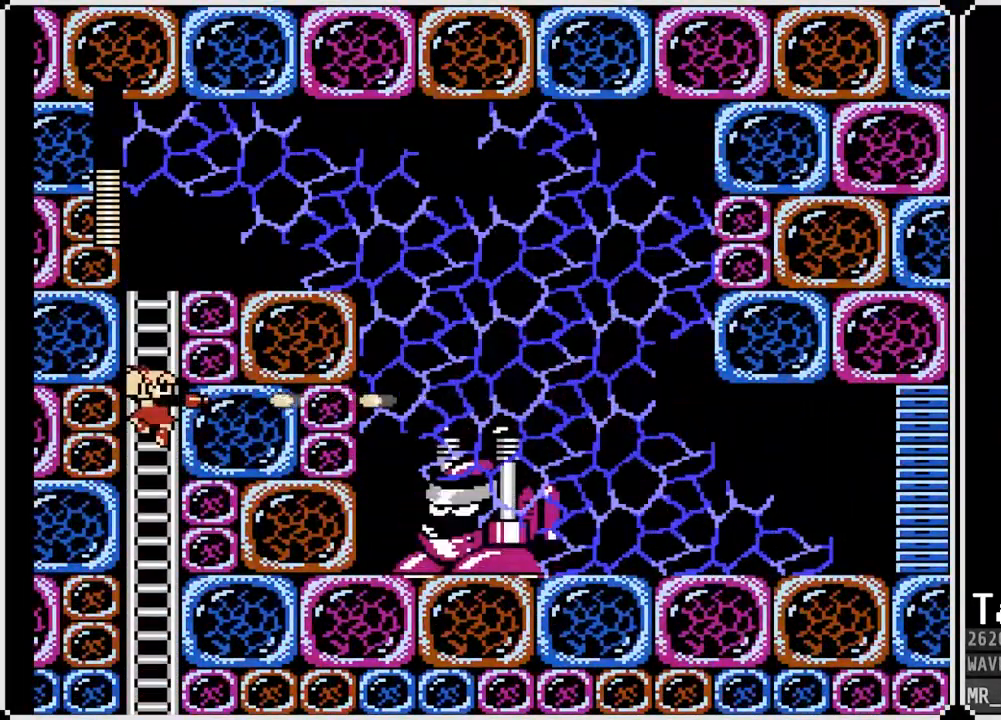
{"dt_ms": 500, "buttons": [], "left_stick": "center", "right_stick": "center", "events": []}
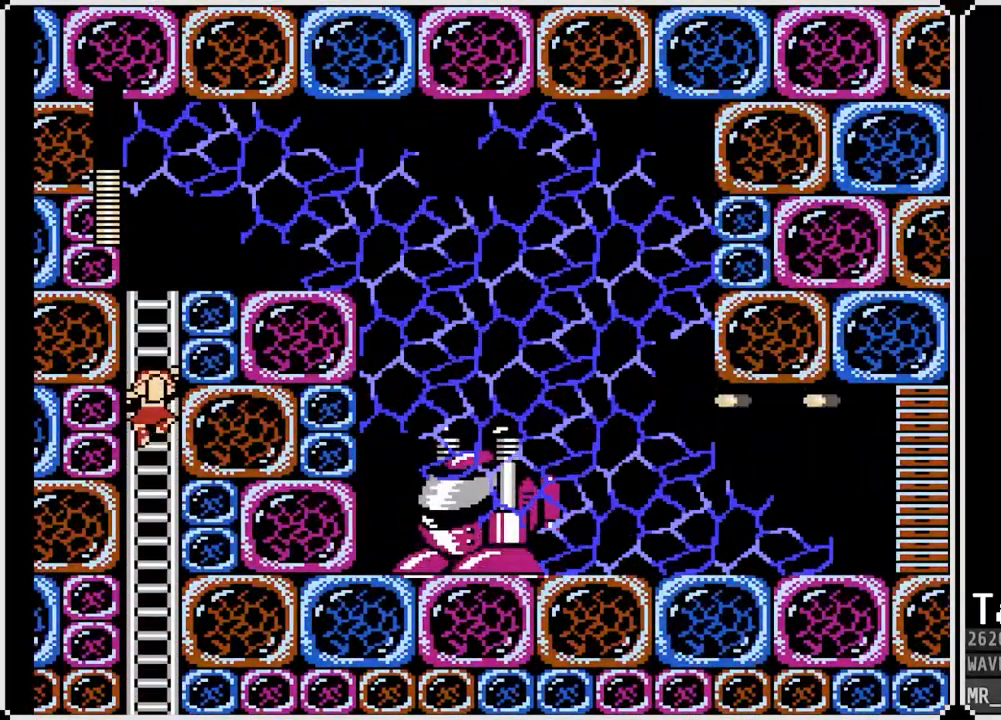
{"dt_ms": 500, "buttons": [], "left_stick": "center", "right_stick": "center", "events": [[350, "SQUARE", "down"], [417, "SQUARE", "up"]]}
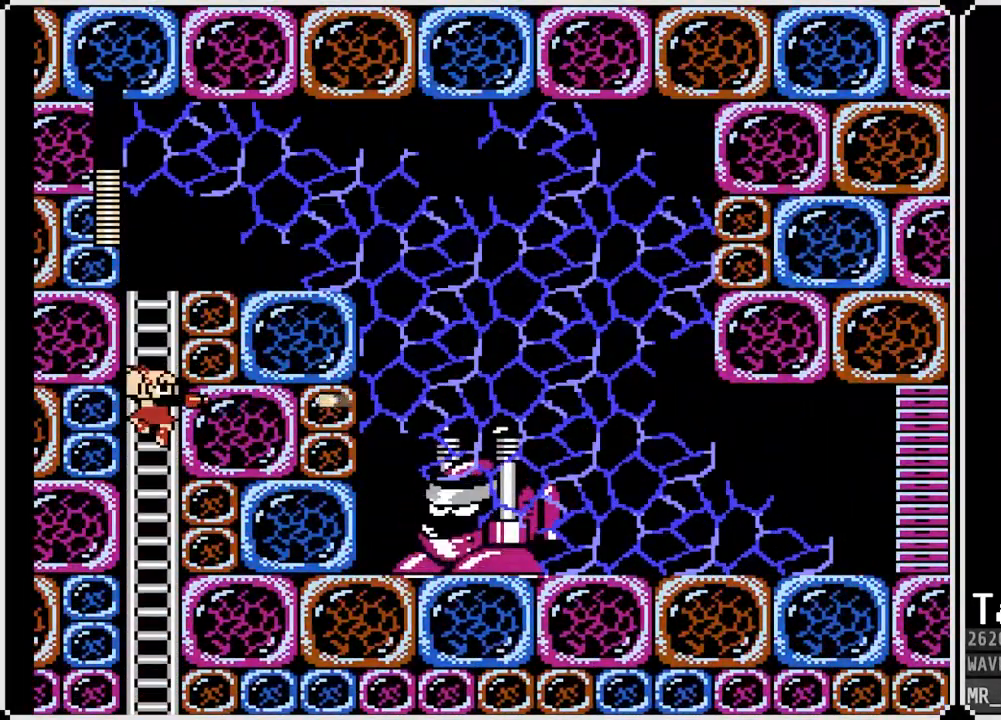
{"dt_ms": 500, "buttons": ["SQUARE"], "left_stick": "center", "right_stick": "center", "events": [[33, "SQUARE", "down"], [83, "SQUARE", "up"], [200, "SQUARE", "down"], [250, "SQUARE", "up"], [350, "SQUARE", "down"], [450, "SQUARE", "up"], [483, "SQUARE", "down"]]}
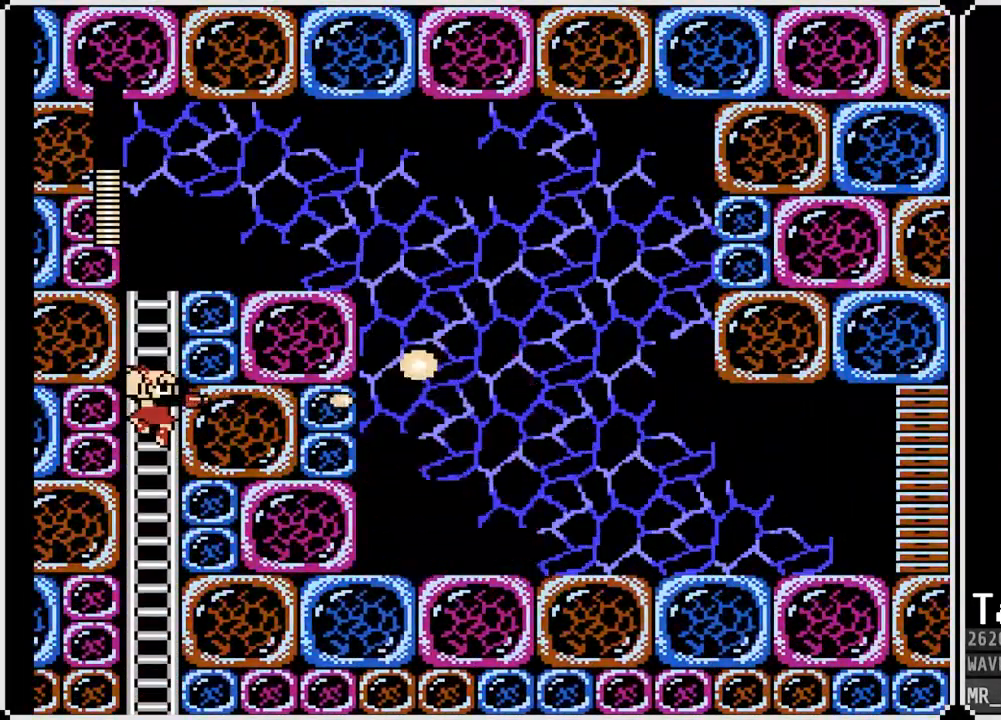
{"dt_ms": 500, "buttons": ["DPAD_UP"], "left_stick": "center", "right_stick": "center", "events": [[83, "SQUARE", "up"], [133, "SQUARE", "down"], [183, "SQUARE", "up"], [300, "DPAD_UP", "down"]]}
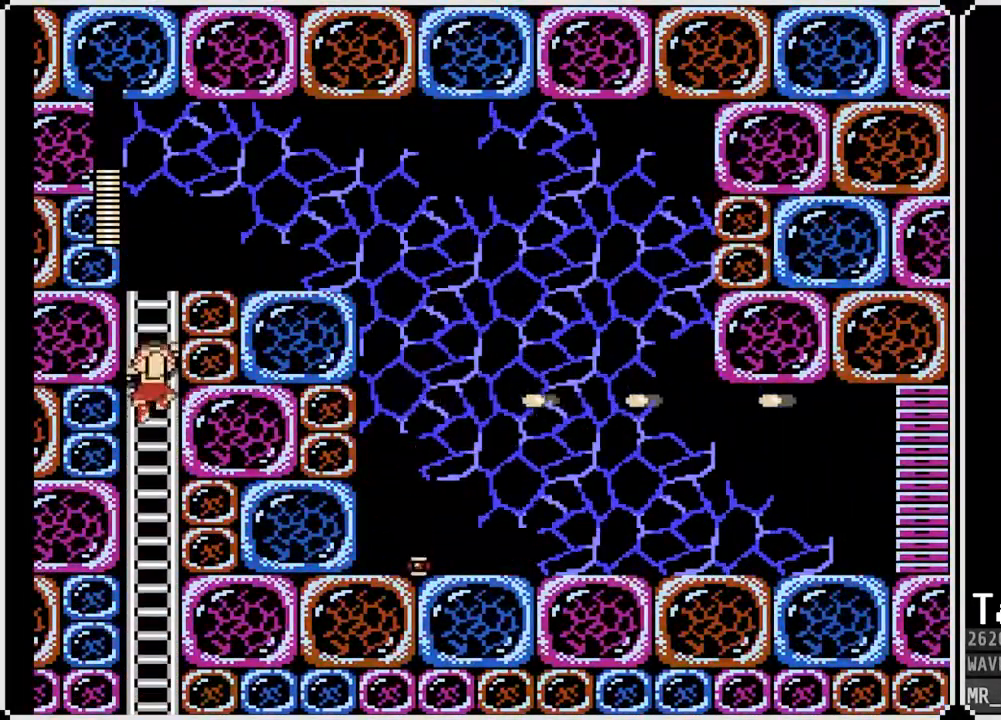
{"dt_ms": 500, "buttons": ["DPAD_UP", "DPAD_RIGHT"], "left_stick": "center", "right_stick": "center", "events": [[467, "DPAD_RIGHT", "down"]]}
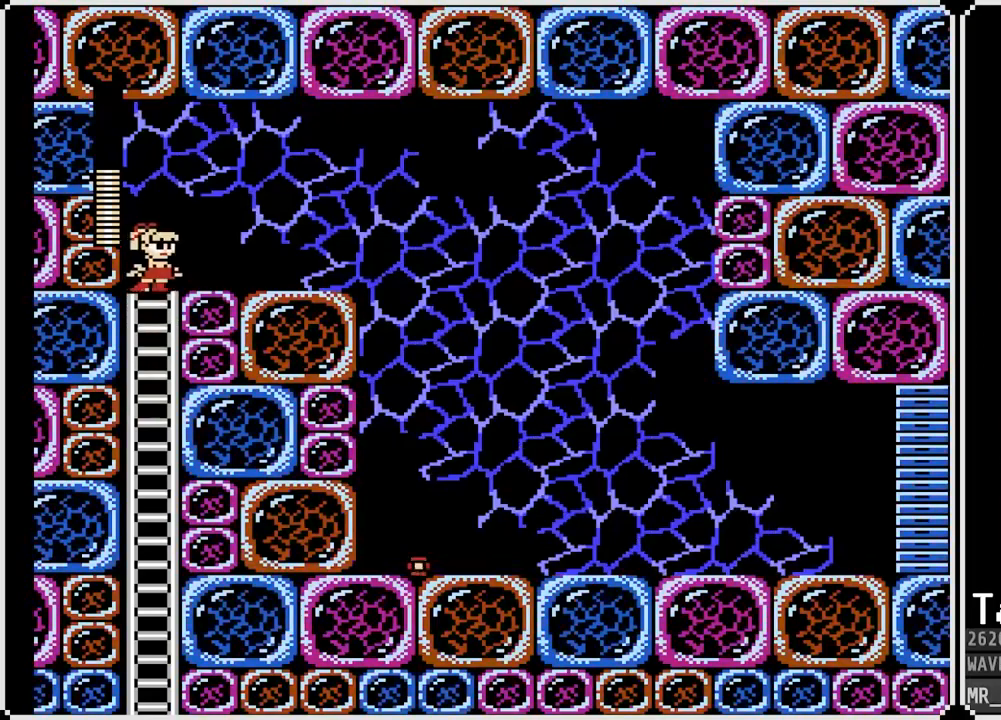
{"dt_ms": 500, "buttons": ["CROSS", "DPAD_DOWN", "DPAD_RIGHT"], "left_stick": "center", "right_stick": "center", "events": [[33, "DPAD_UP", "up"], [317, "DPAD_DOWN", "down"], [350, "CROSS", "down"]]}
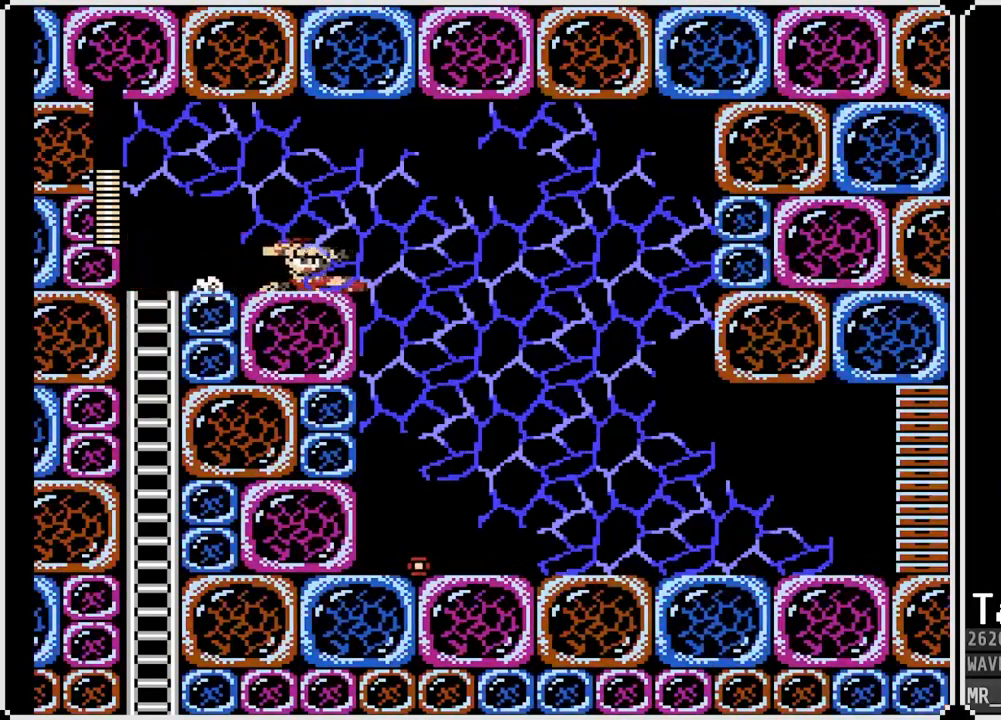
{"dt_ms": 500, "buttons": ["DPAD_DOWN", "DPAD_RIGHT"], "left_stick": "center", "right_stick": "center", "events": [[33, "CROSS", "up"]]}
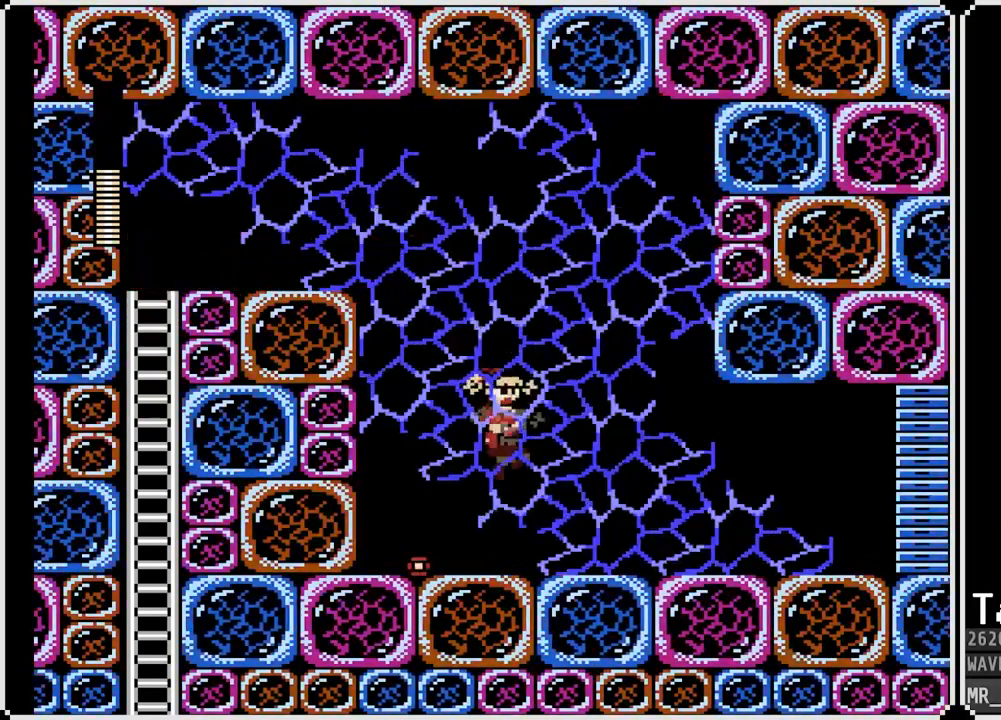
{"dt_ms": 500, "buttons": ["DPAD_DOWN", "DPAD_RIGHT"], "left_stick": "center", "right_stick": "center", "events": [[200, "CROSS", "down"], [483, "CROSS", "up"]]}
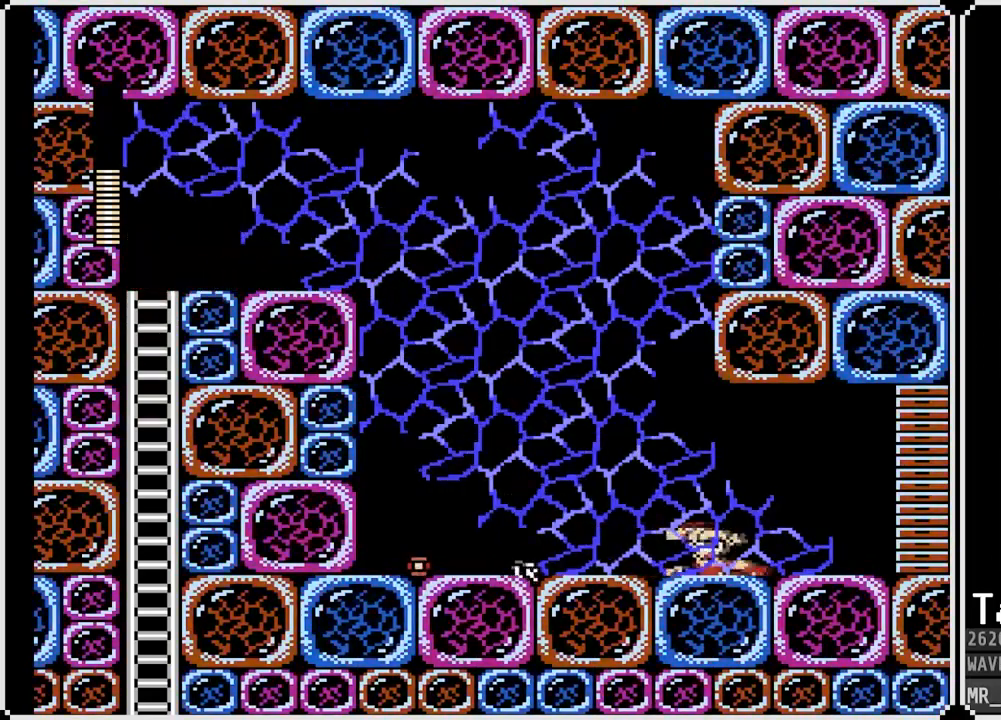
{"dt_ms": 500, "buttons": ["DPAD_DOWN", "DPAD_RIGHT"], "left_stick": "center", "right_stick": "center", "events": [[133, "CROSS", "down"], [483, "CROSS", "up"]]}
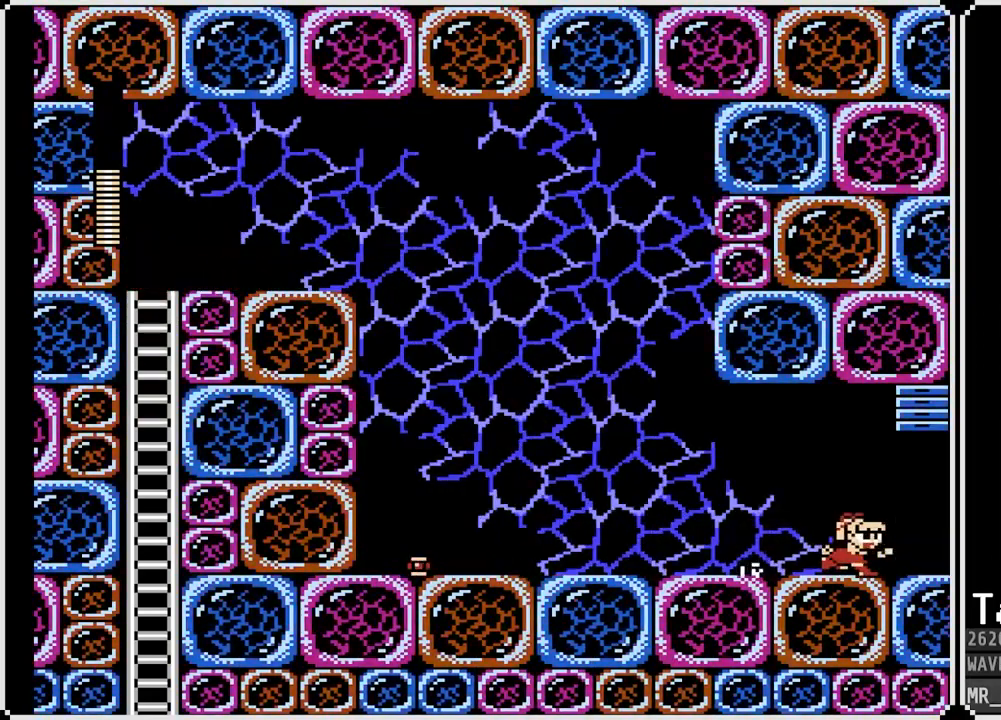
{"dt_ms": 500, "buttons": [], "left_stick": "center", "right_stick": "center", "events": [[217, "DPAD_DOWN", "up"], [283, "DPAD_RIGHT", "up"]]}
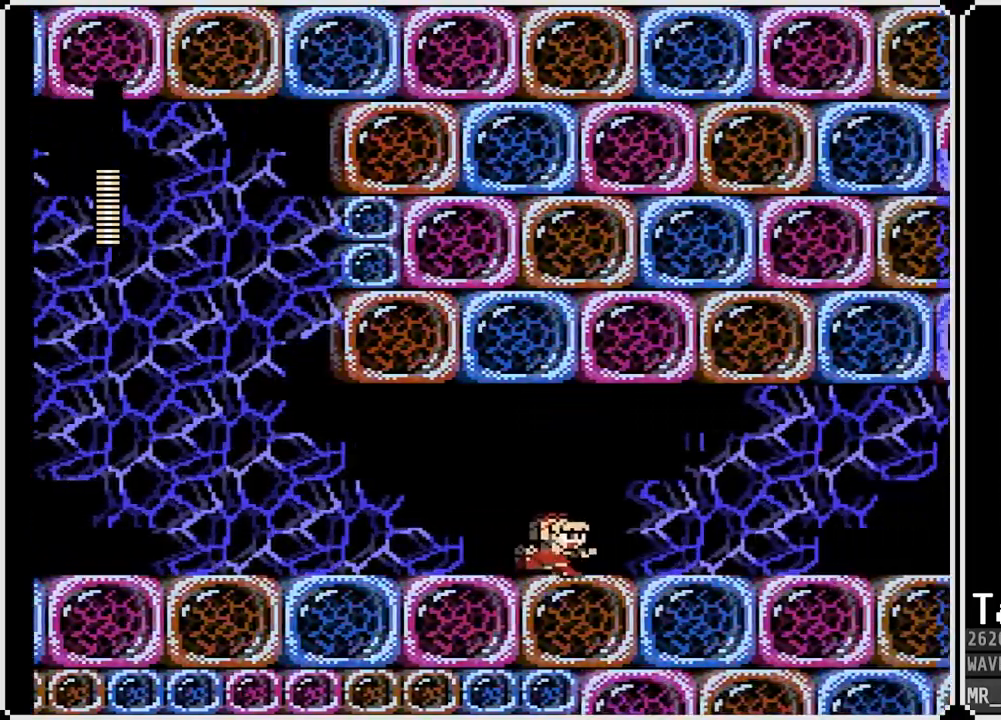
{"dt_ms": 500, "buttons": [], "left_stick": "center", "right_stick": "center", "events": []}
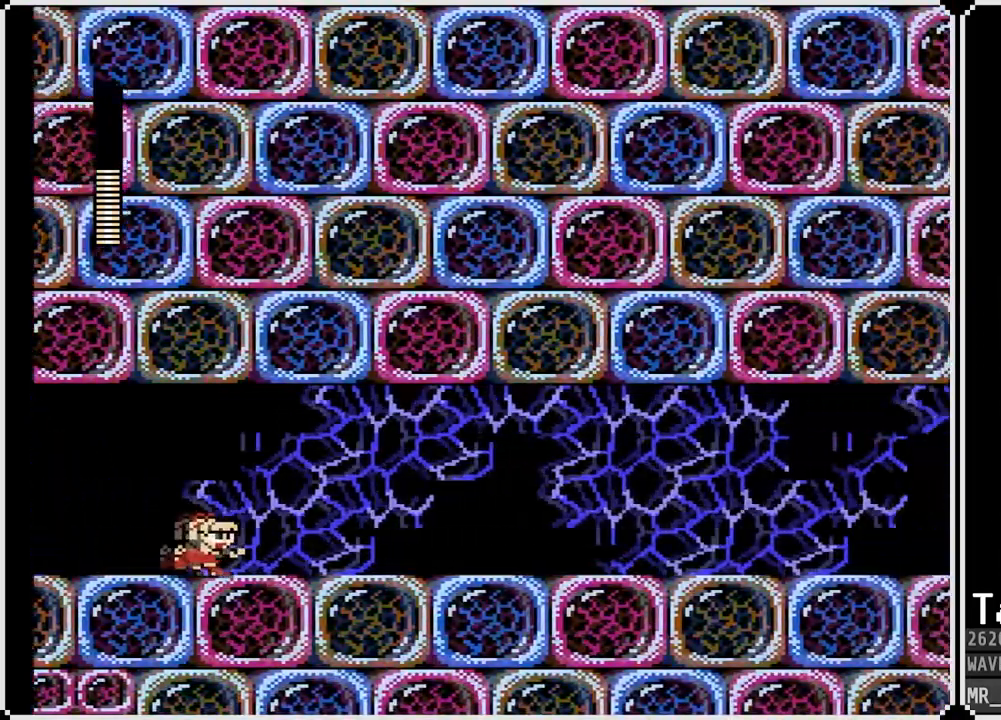
{"dt_ms": 500, "buttons": [], "left_stick": "center", "right_stick": "center", "events": []}
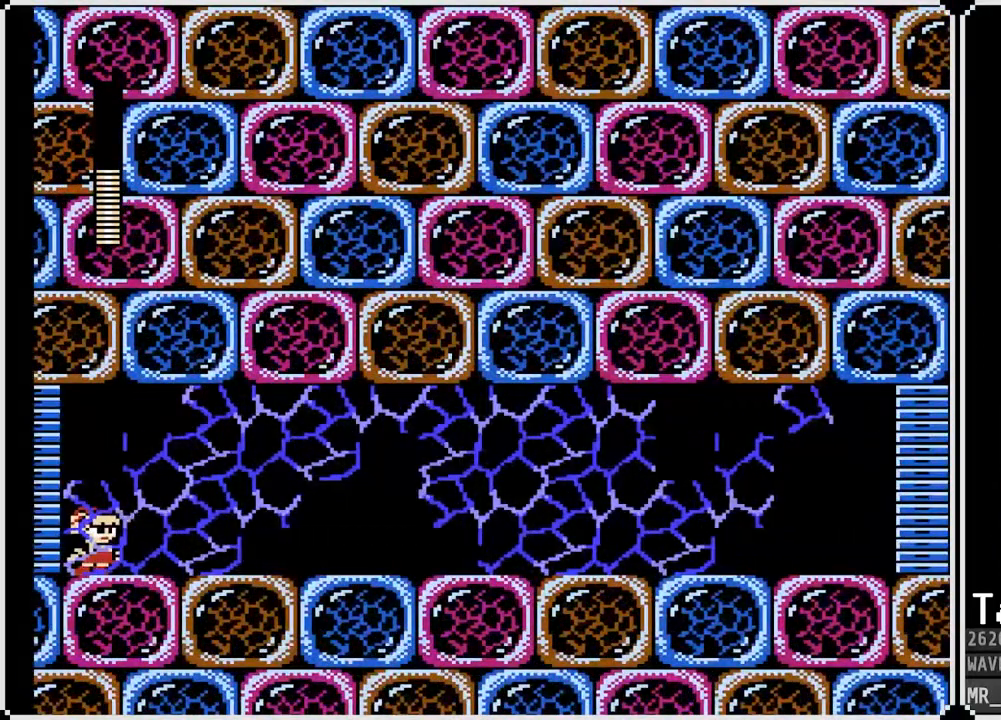
{"dt_ms": 500, "buttons": [], "left_stick": "center", "right_stick": "center", "events": []}